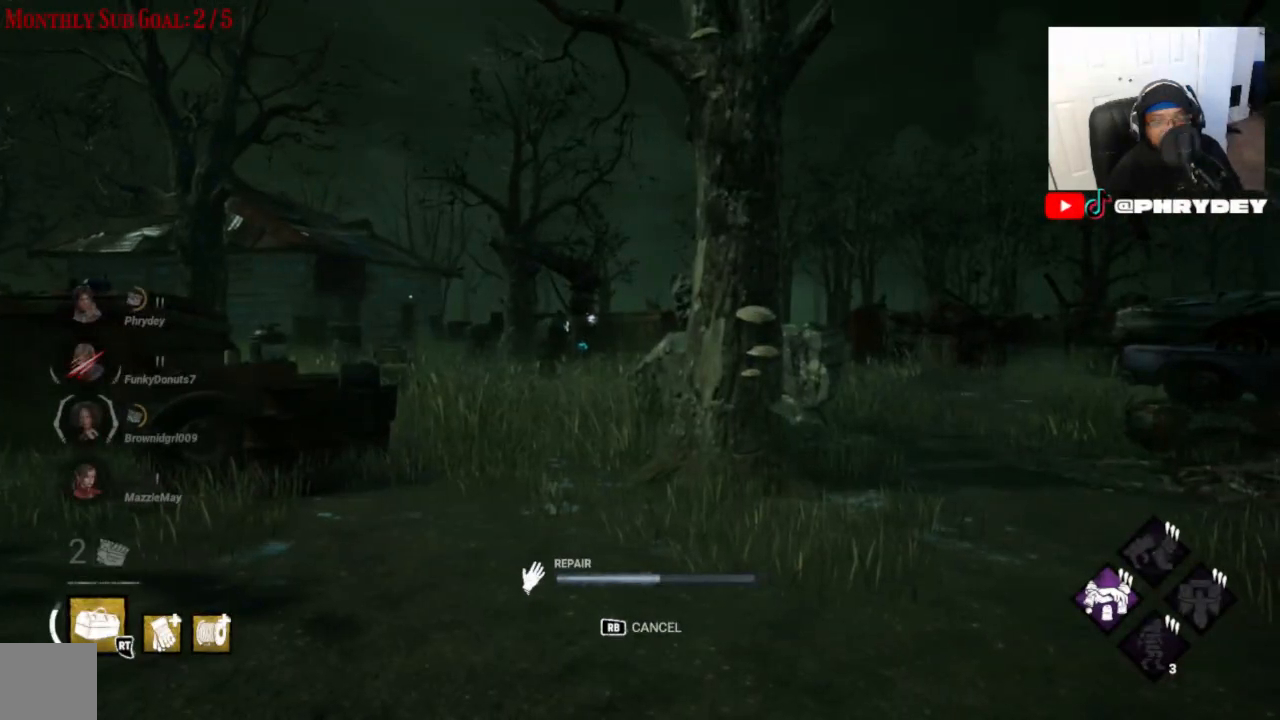
Gameplay with a controller (Xbox layout); each line is a JSON object with the inputs held at the frame after it. "events" lists button and stick changes between this image and that frame as [ms after this image, input, new state], when the widget could be followed in between. Not read: L3 R1 R3.
{"buttons": [], "left_stick": "center", "right_stick": "left", "events": []}
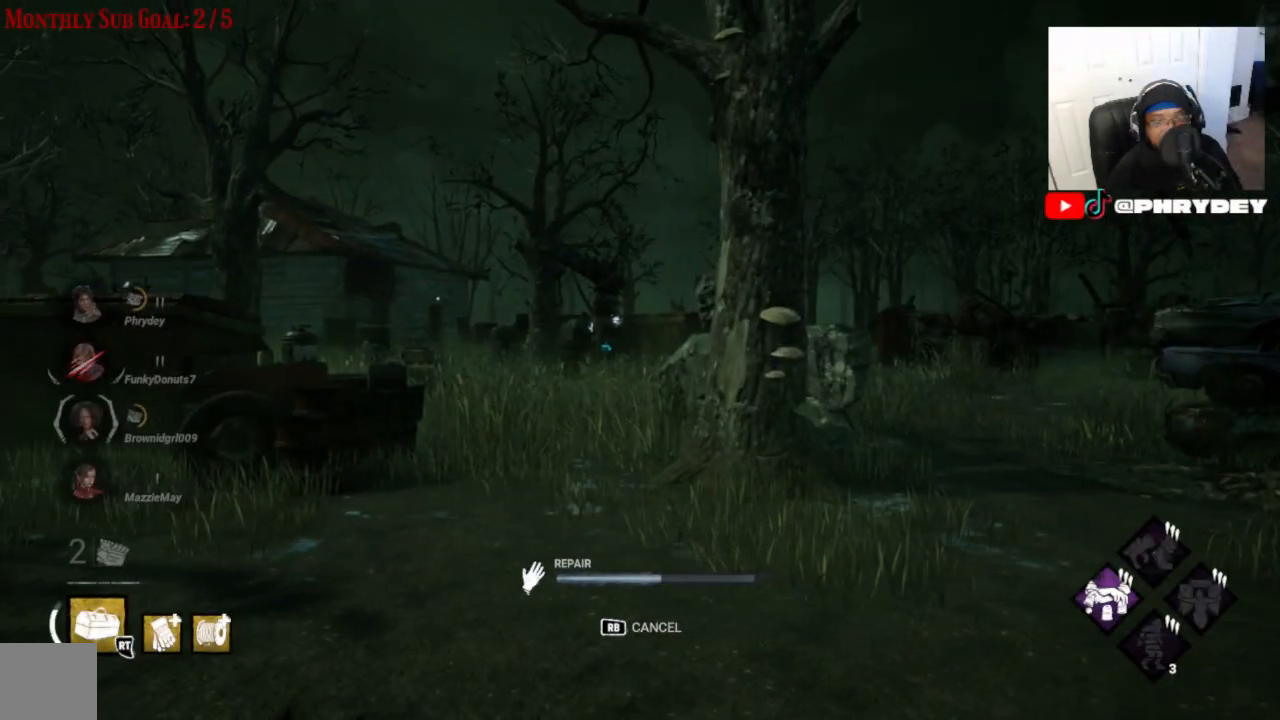
{"buttons": [], "left_stick": "center", "right_stick": "left", "events": []}
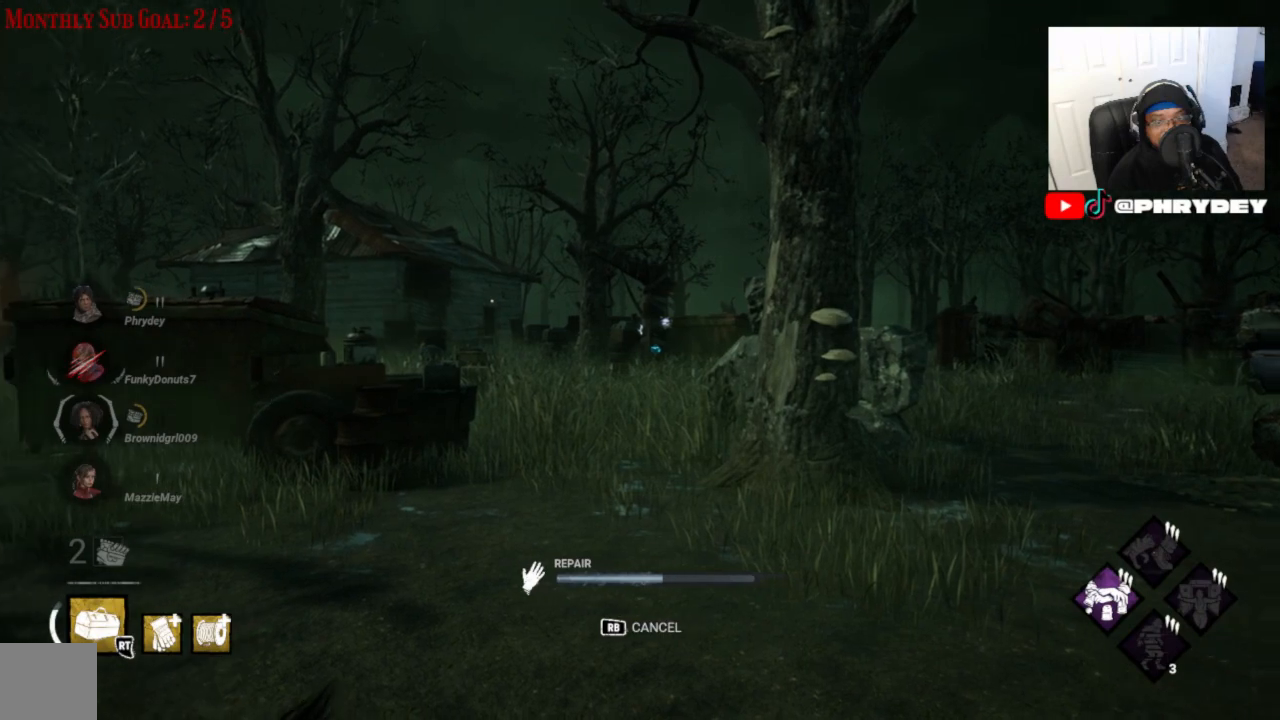
{"buttons": [], "left_stick": "center", "right_stick": "right", "events": [[200, "right_stick", "up-left"], [333, "right_stick", "up-right"], [400, "right_stick", "right"]]}
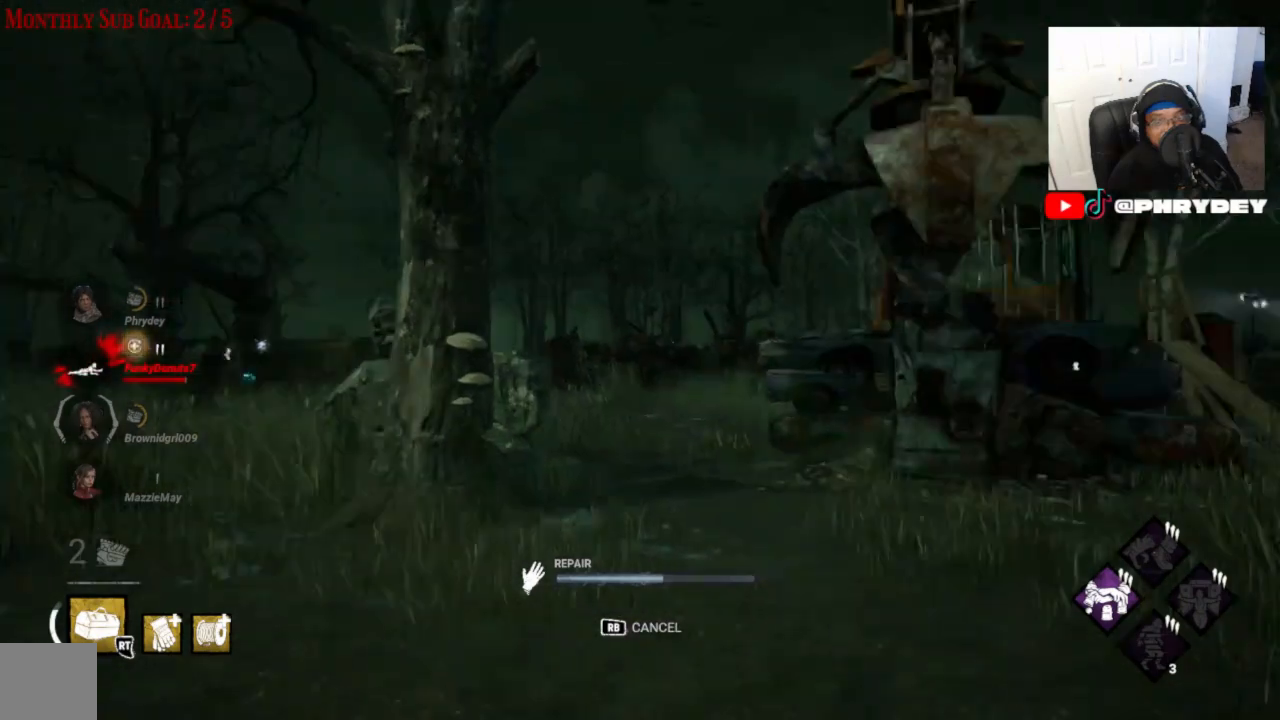
{"buttons": [], "left_stick": "center", "right_stick": "center", "events": [[34, "right_stick", "center"]]}
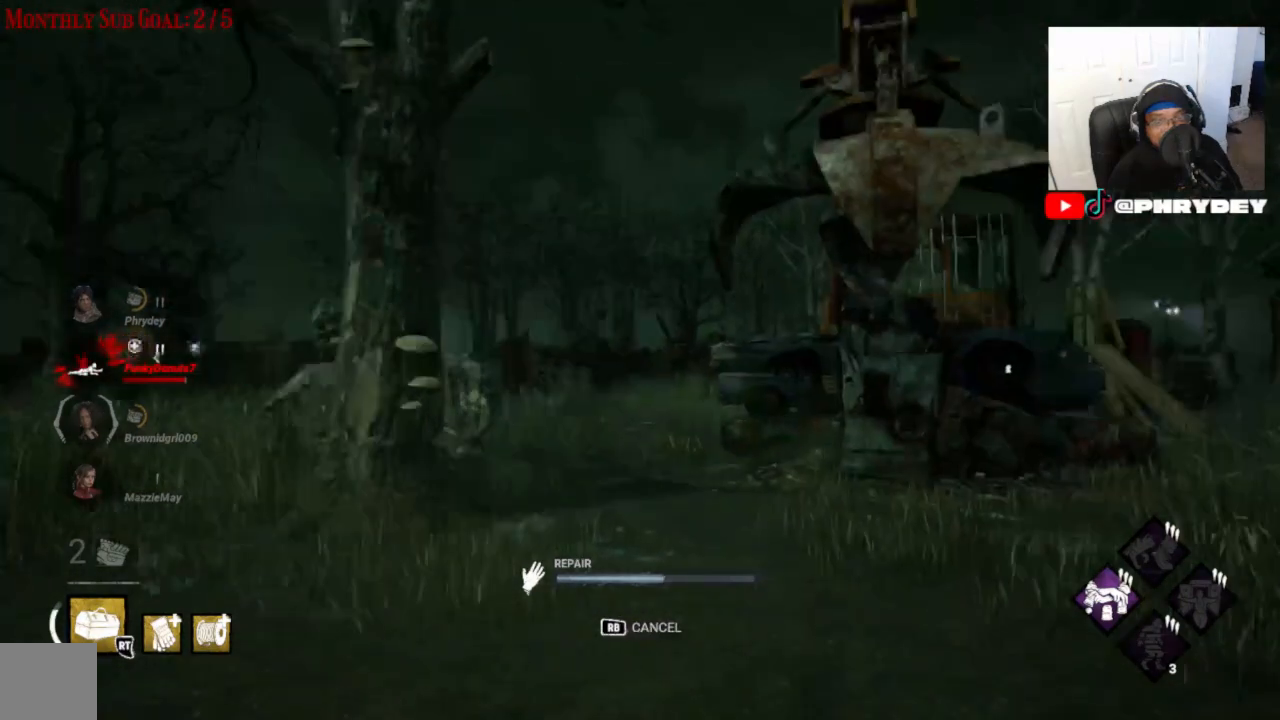
{"buttons": [], "left_stick": "center", "right_stick": "center", "events": [[100, "right_stick", "right"], [300, "right_stick", "center"]]}
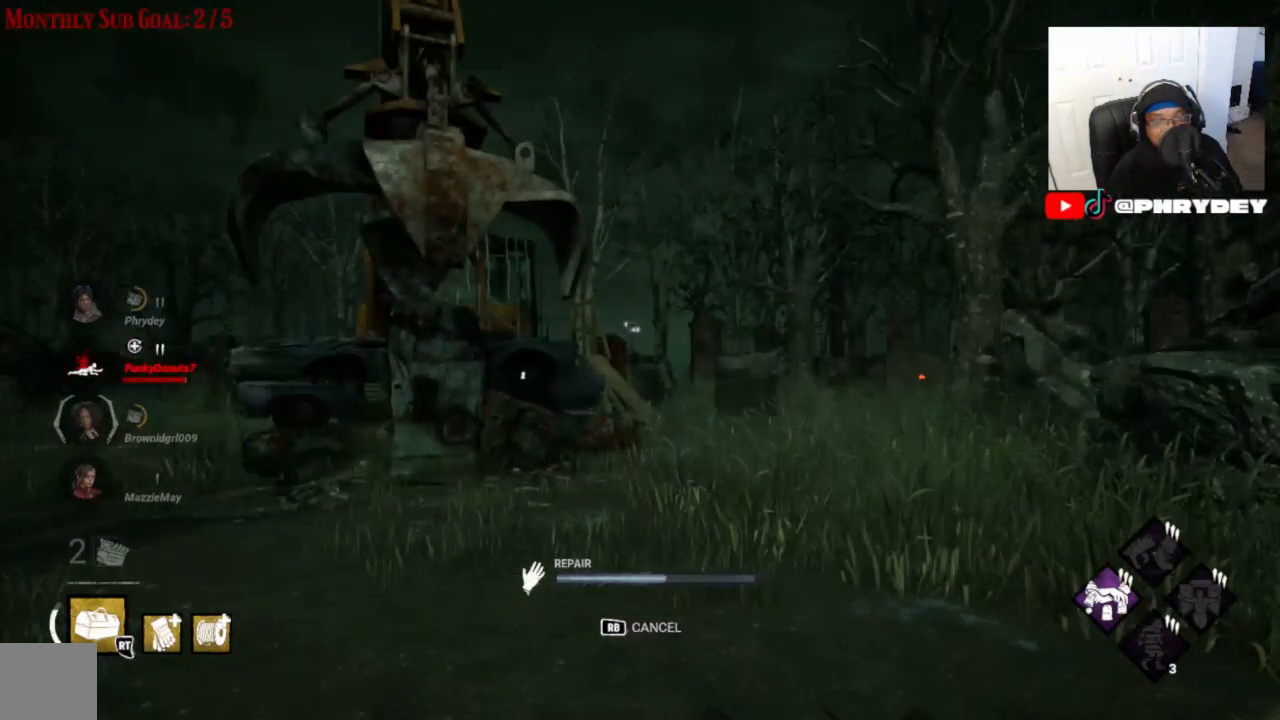
{"buttons": [], "left_stick": "center", "right_stick": "center", "events": []}
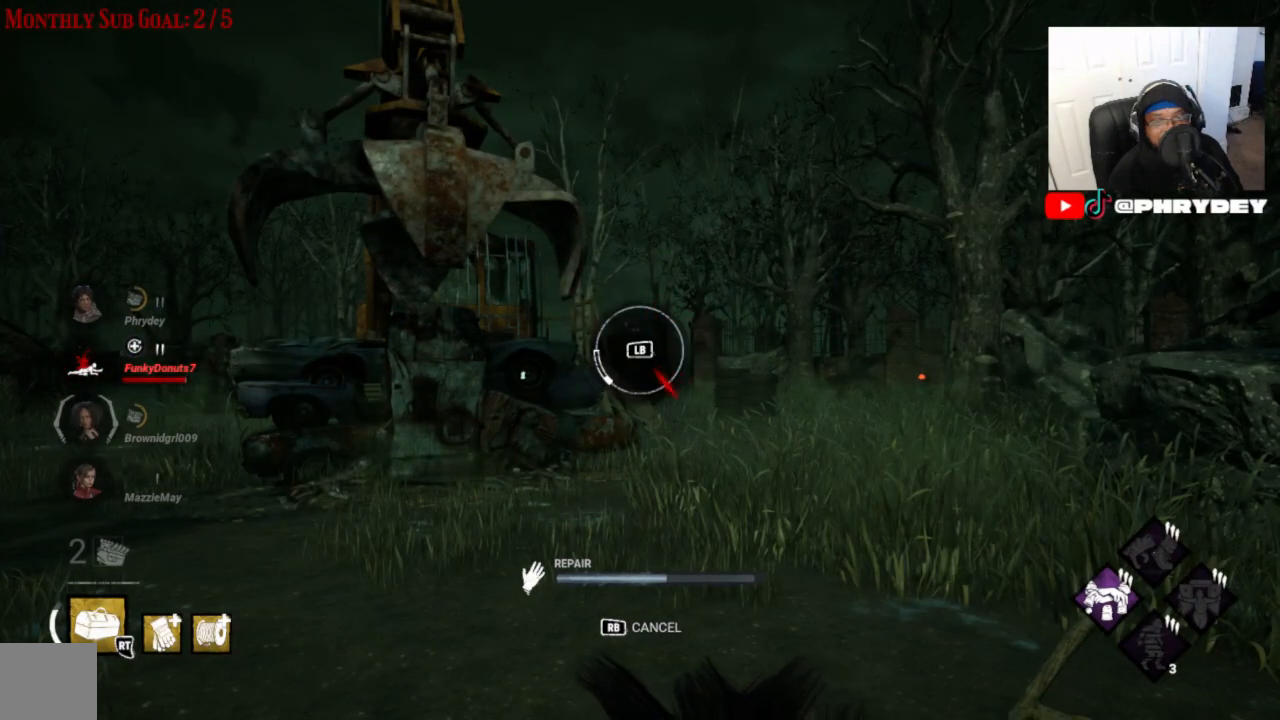
{"buttons": ["L1"], "left_stick": "center", "right_stick": "center", "events": [[333, "L1", "down"]]}
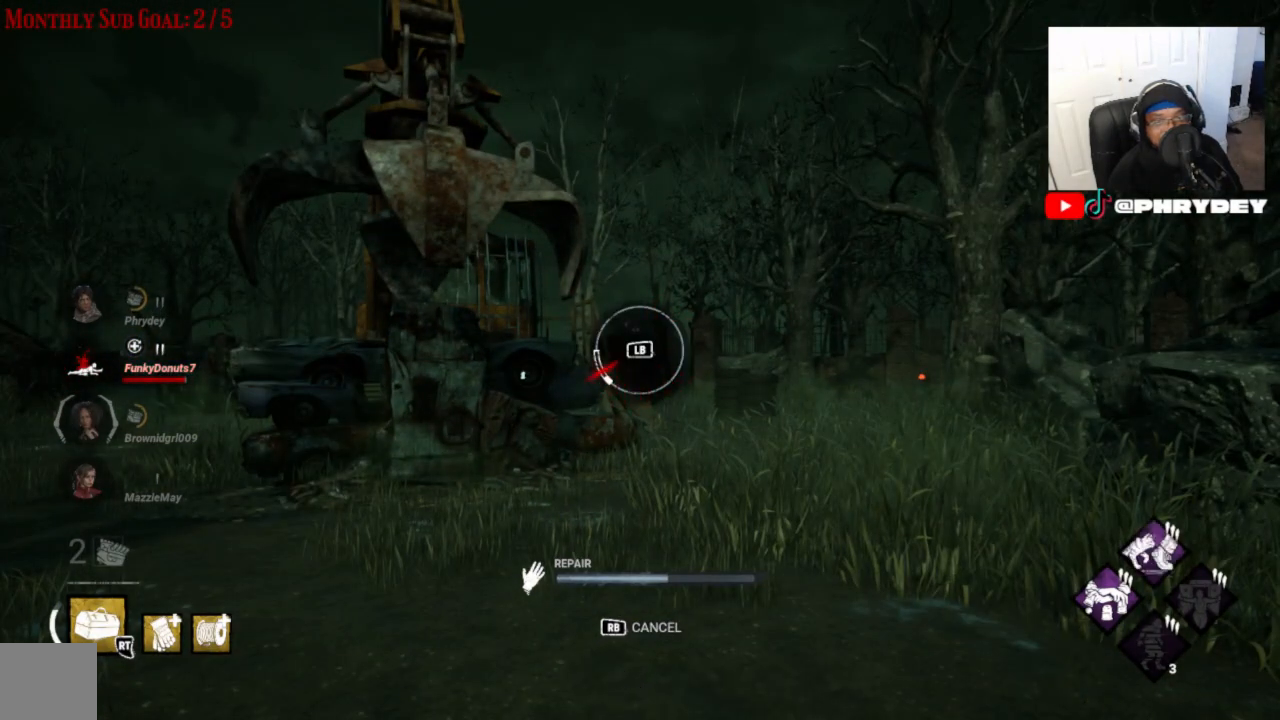
{"buttons": [], "left_stick": "center", "right_stick": "center", "events": [[67, "L1", "up"]]}
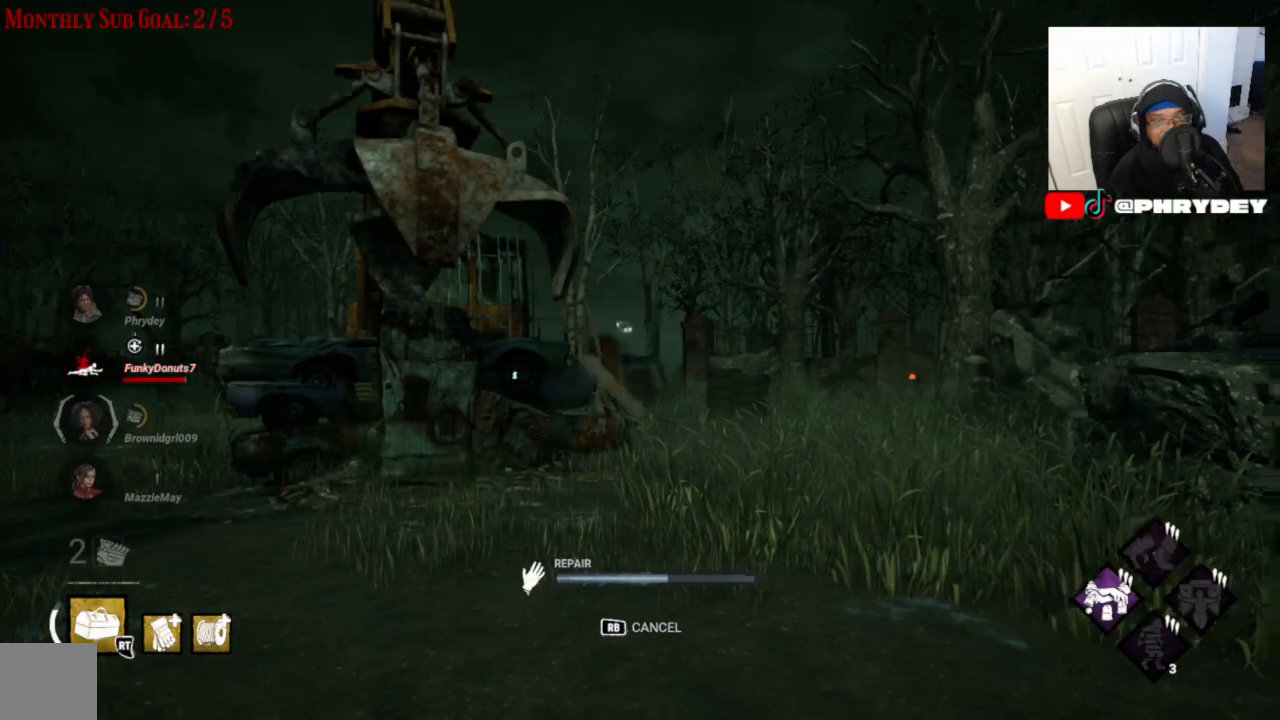
{"buttons": [], "left_stick": "center", "right_stick": "center", "events": [[33, "right_stick", "right"], [167, "right_stick", "center"]]}
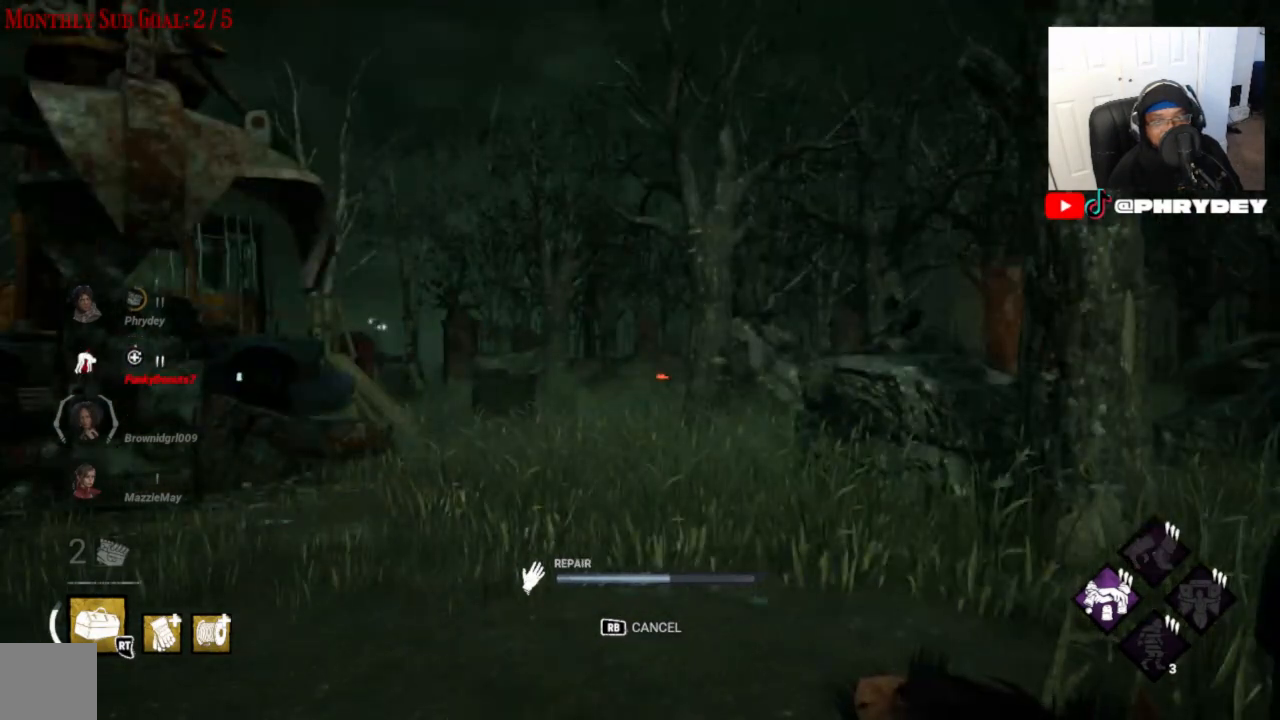
{"buttons": [], "left_stick": "center", "right_stick": "center", "events": []}
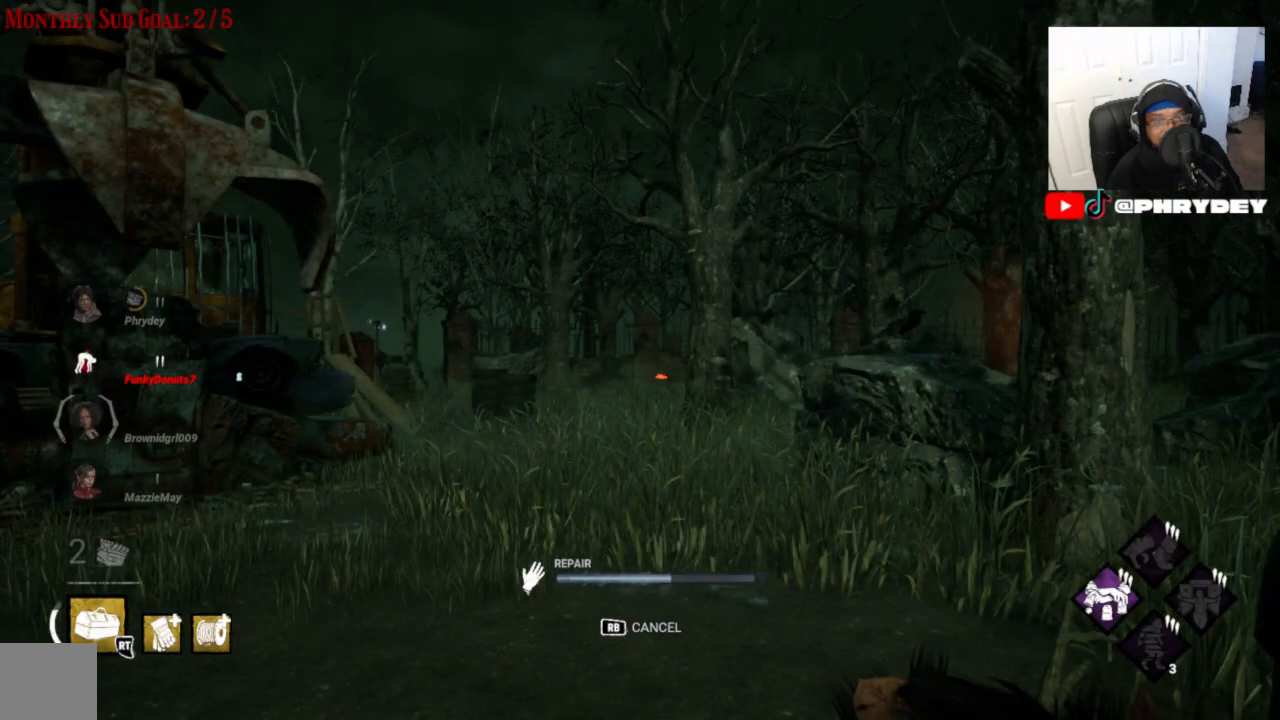
{"buttons": [], "left_stick": "center", "right_stick": "left", "events": [[300, "right_stick", "left"]]}